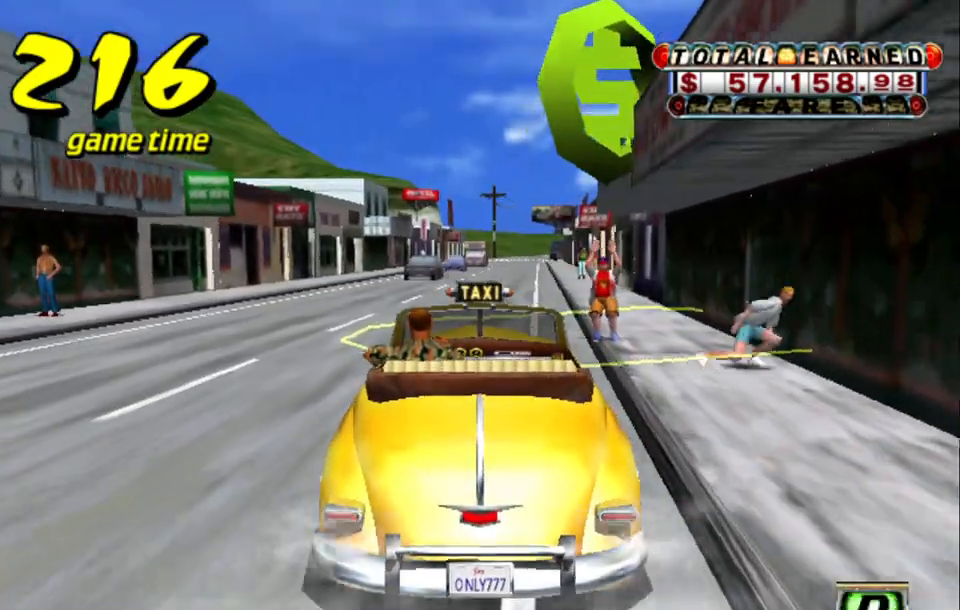
Gameplay with keyboard; each line is a JSON object with the keys held at the frame after it. "events" lists presses ("down") and releases ("up") of "a", "down", "left", "return", "right", "s", "space", "tab" and "up" between this image and that frame as [ms after this image, input, new state], when the widget could be followed in between. No other keys are recorded. Mouse input is not recorded.
{"keys": ["a", "down"], "events": [[50, "a", "down"], [84, "down", "down"], [317, "a", "up"], [317, "down", "up"], [367, "s", "down"], [367, "up", "down"], [450, "s", "up"], [450, "up", "up"], [500, "a", "down"], [500, "down", "down"]]}
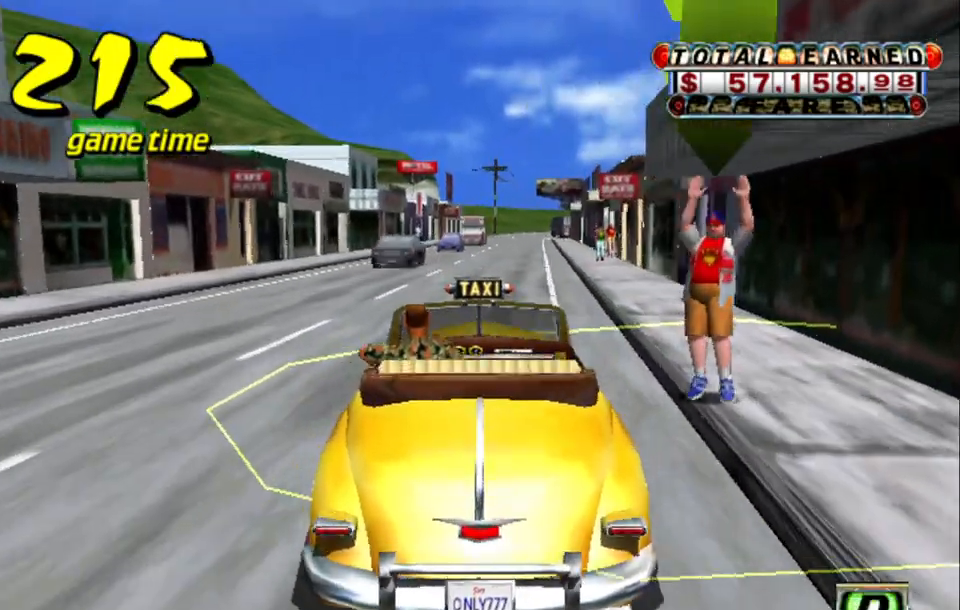
{"keys": [], "events": [[50, "right", "down"], [150, "a", "up"], [384, "right", "up"], [417, "down", "up"]]}
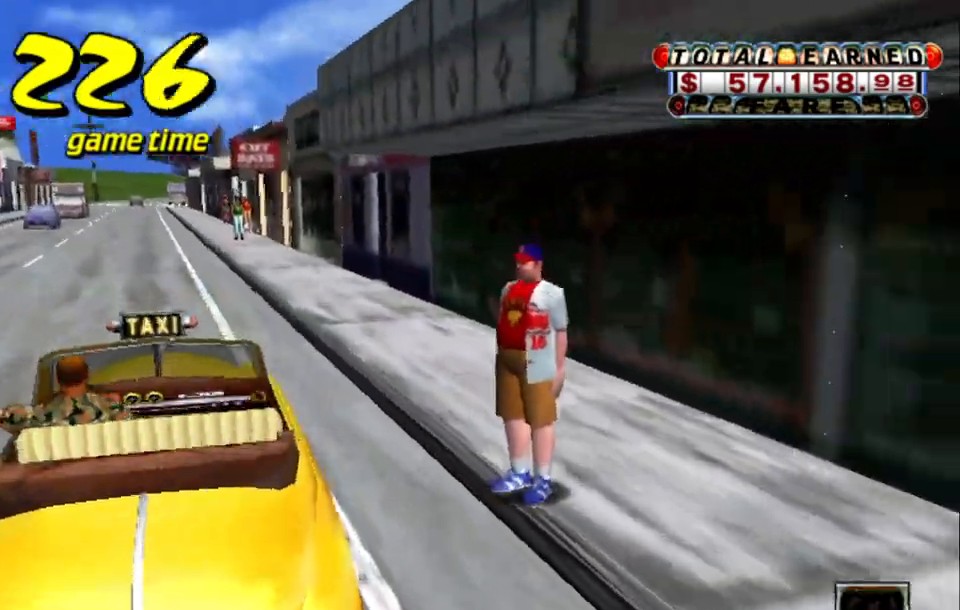
{"keys": [], "events": []}
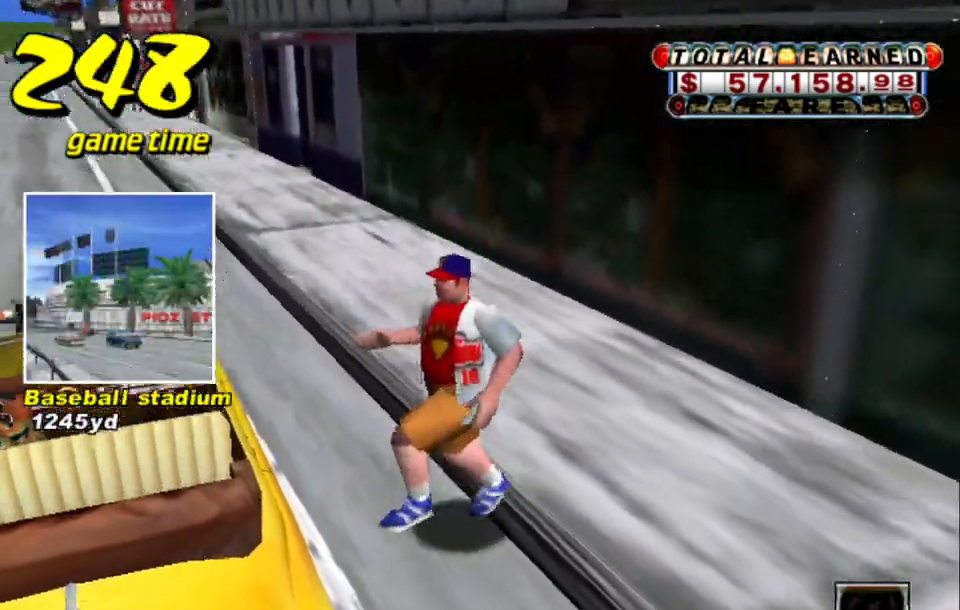
{"keys": [], "events": []}
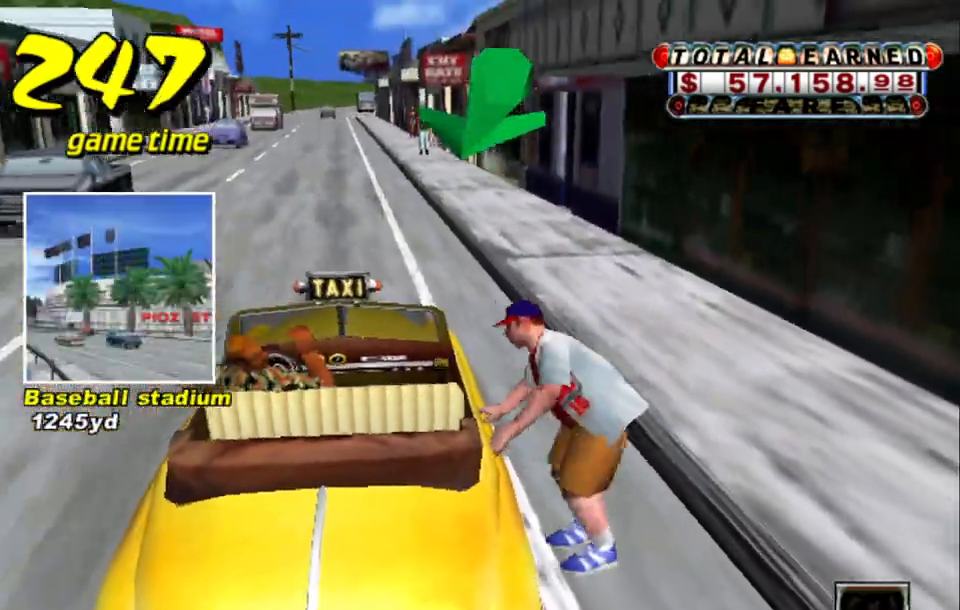
{"keys": ["up"], "events": [[100, "s", "down"], [150, "up", "down"], [284, "s", "up"]]}
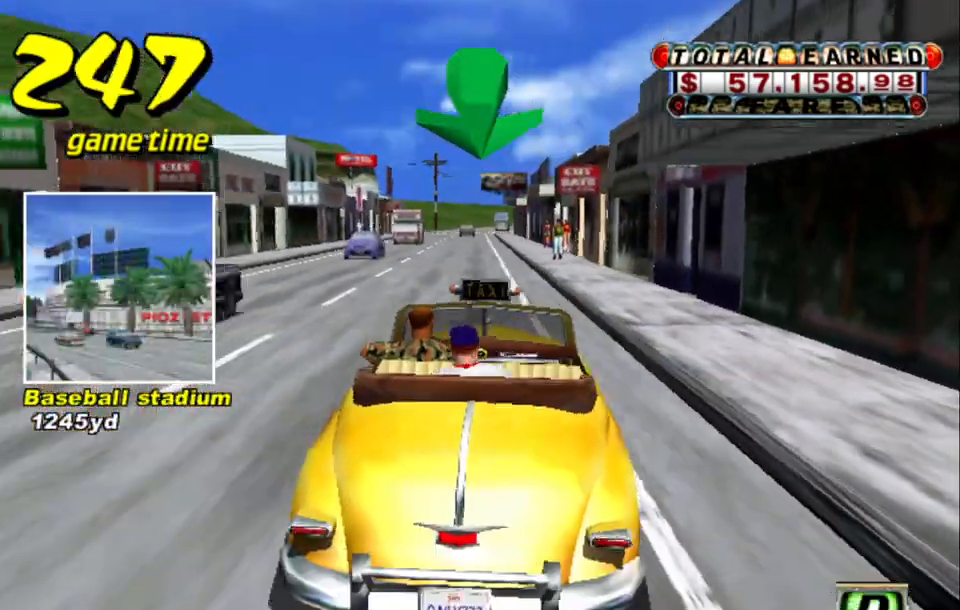
{"keys": ["left", "up"], "events": [[434, "left", "down"]]}
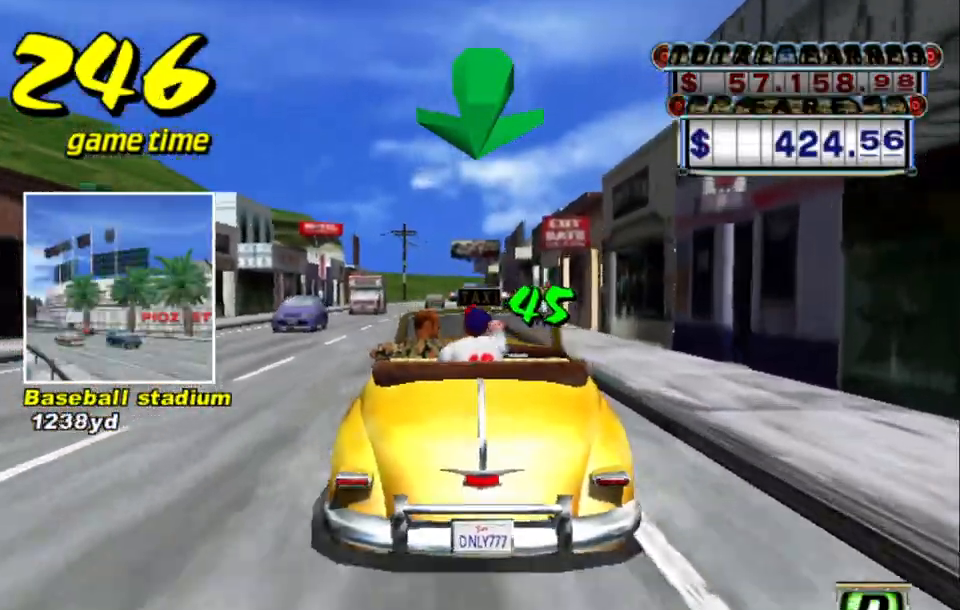
{"keys": ["up"], "events": [[34, "left", "up"]]}
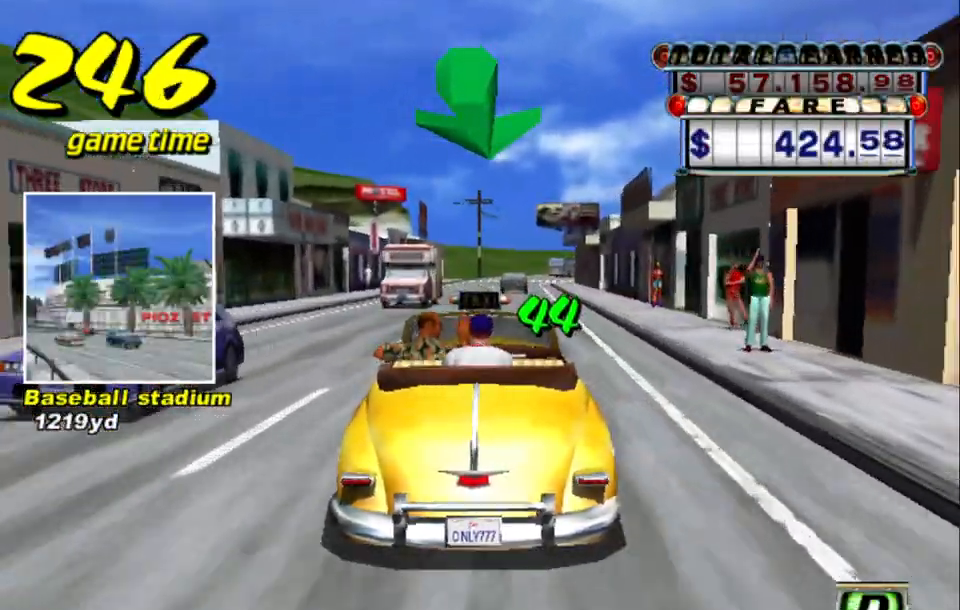
{"keys": ["a"], "events": [[234, "left", "down"], [284, "left", "up"], [284, "up", "up"], [434, "a", "down"]]}
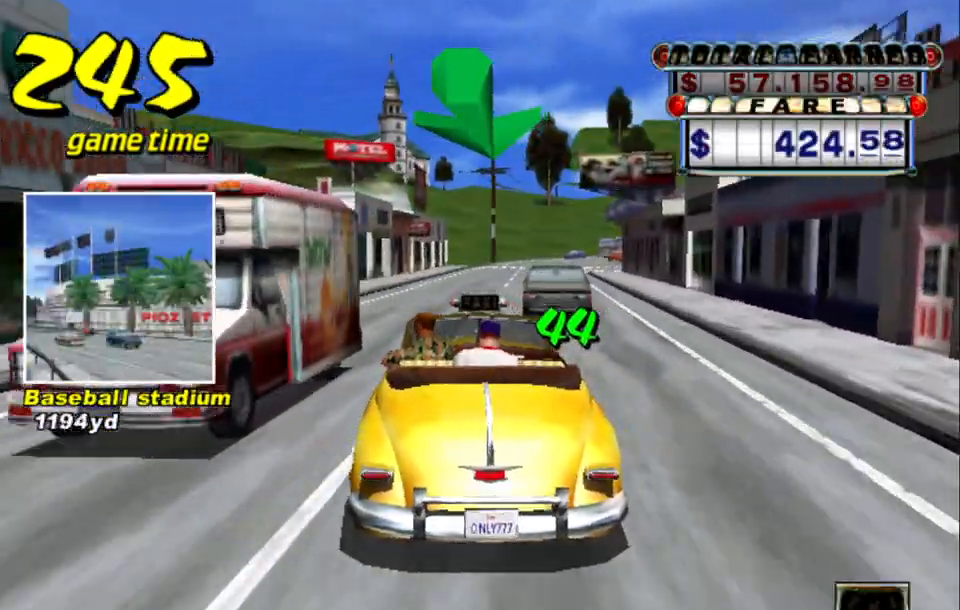
{"keys": ["s", "up"], "events": [[67, "a", "up"], [167, "s", "down"], [250, "up", "down"], [300, "right", "down"], [450, "right", "up"]]}
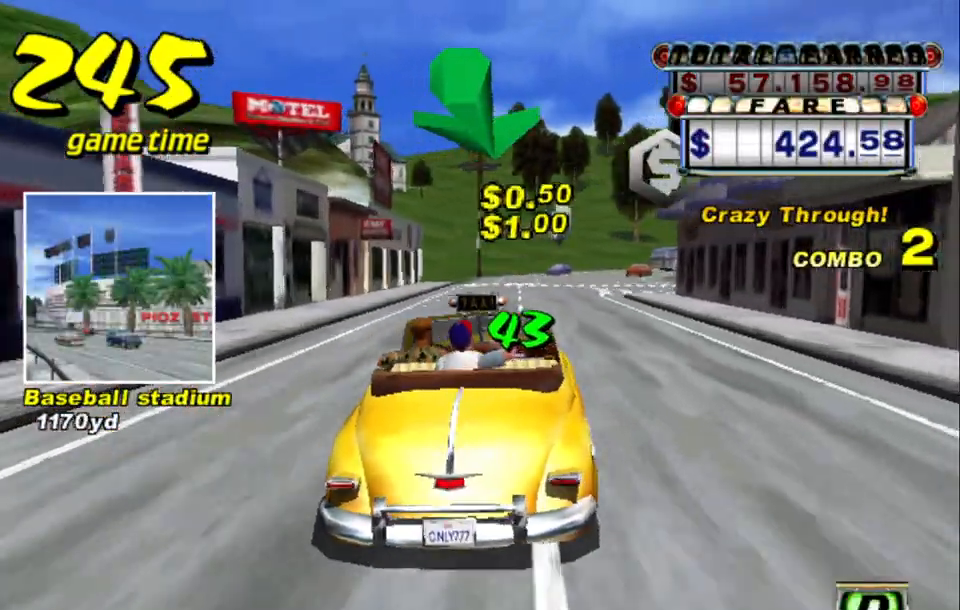
{"keys": [], "events": [[267, "up", "up"], [367, "a", "down"], [367, "s", "up"], [500, "a", "up"]]}
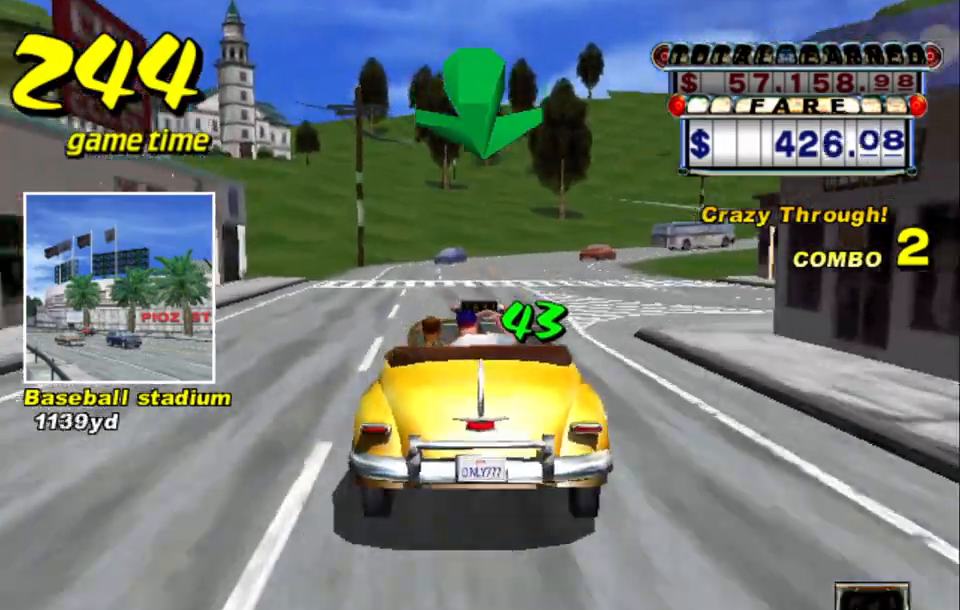
{"keys": ["s", "up"], "events": [[100, "s", "down"], [100, "up", "down"]]}
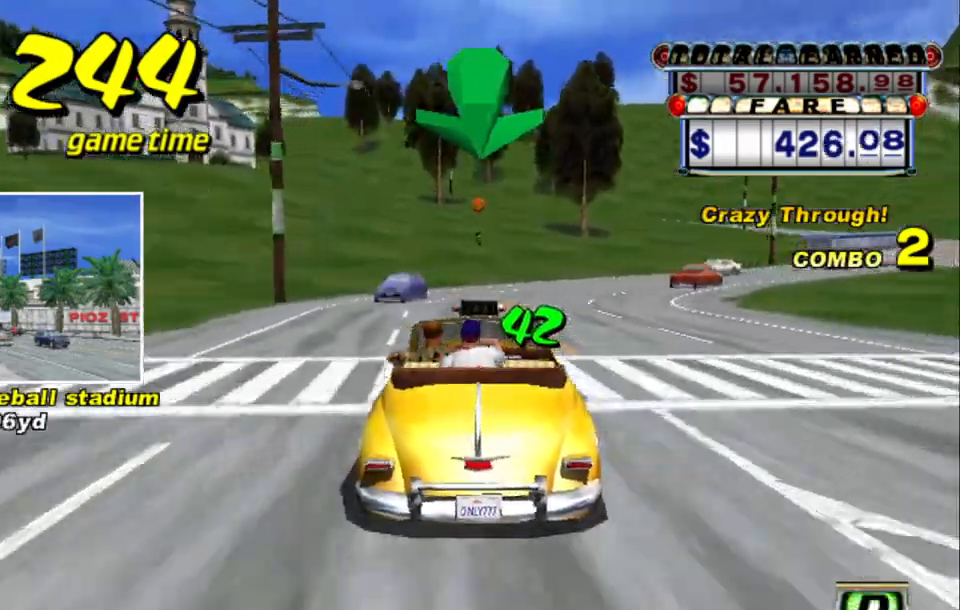
{"keys": ["left", "s", "up"], "events": [[117, "left", "down"], [167, "a", "down"], [167, "left", "up"], [167, "s", "up"], [167, "up", "up"], [300, "a", "up"], [400, "s", "down"], [400, "up", "down"], [484, "left", "down"]]}
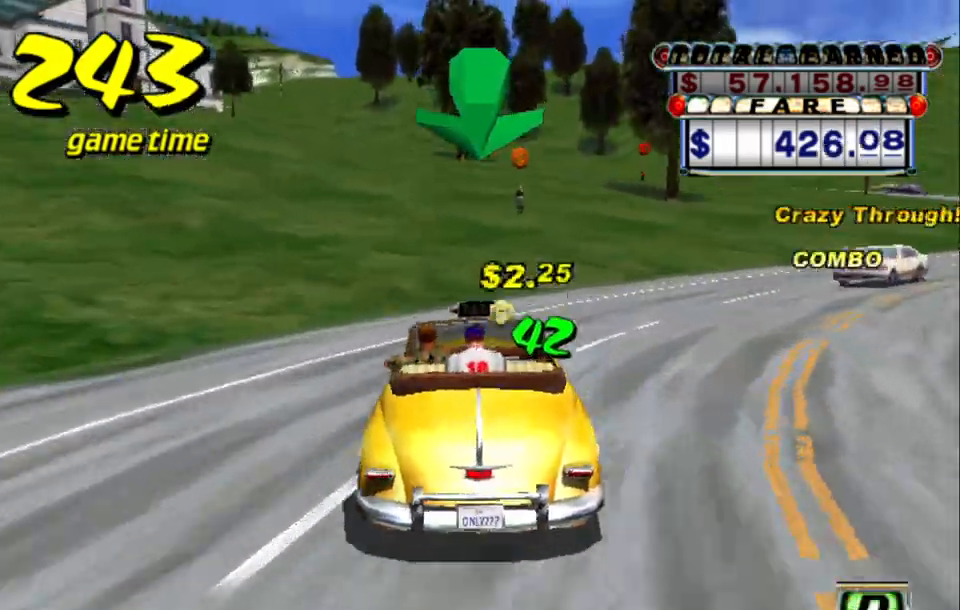
{"keys": [], "events": [[84, "left", "up"], [367, "up", "up"], [417, "a", "down"], [417, "s", "up"], [500, "a", "up"]]}
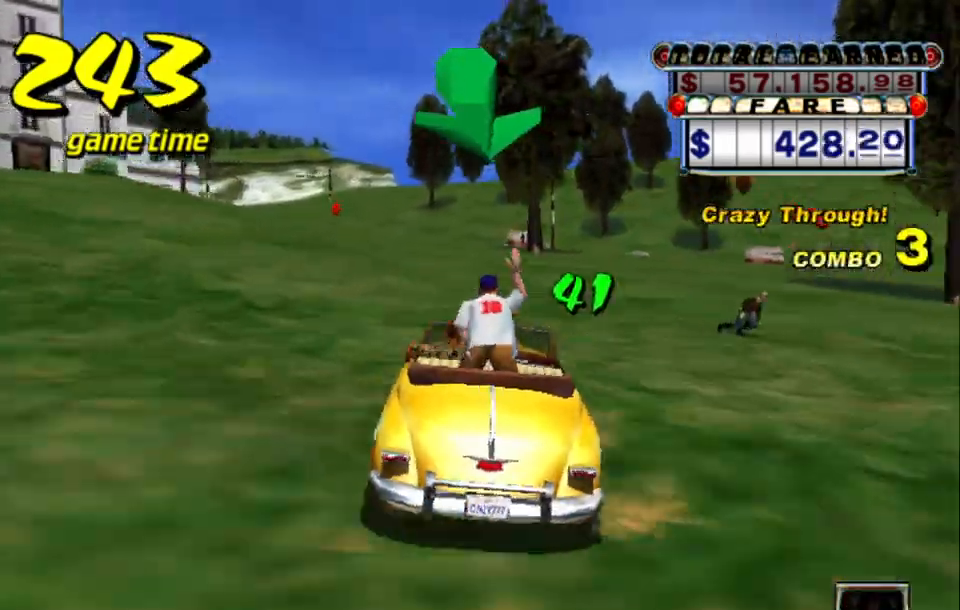
{"keys": ["s", "up"], "events": [[100, "s", "down"], [150, "up", "down"]]}
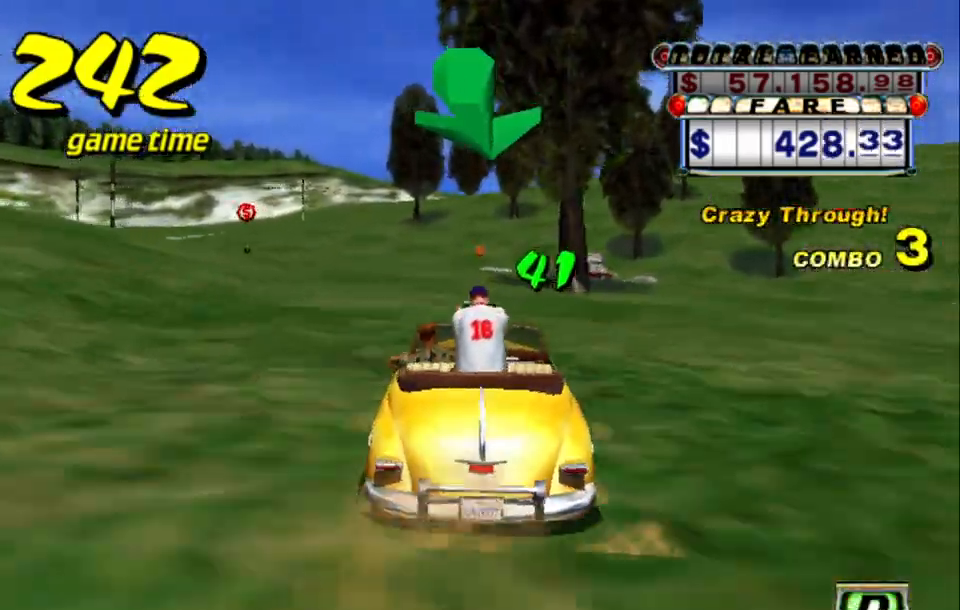
{"keys": ["right", "up"], "events": [[17, "s", "up"], [17, "up", "up"], [67, "a", "down"], [167, "a", "up"], [267, "s", "down"], [267, "up", "down"], [434, "right", "down"], [434, "s", "up"]]}
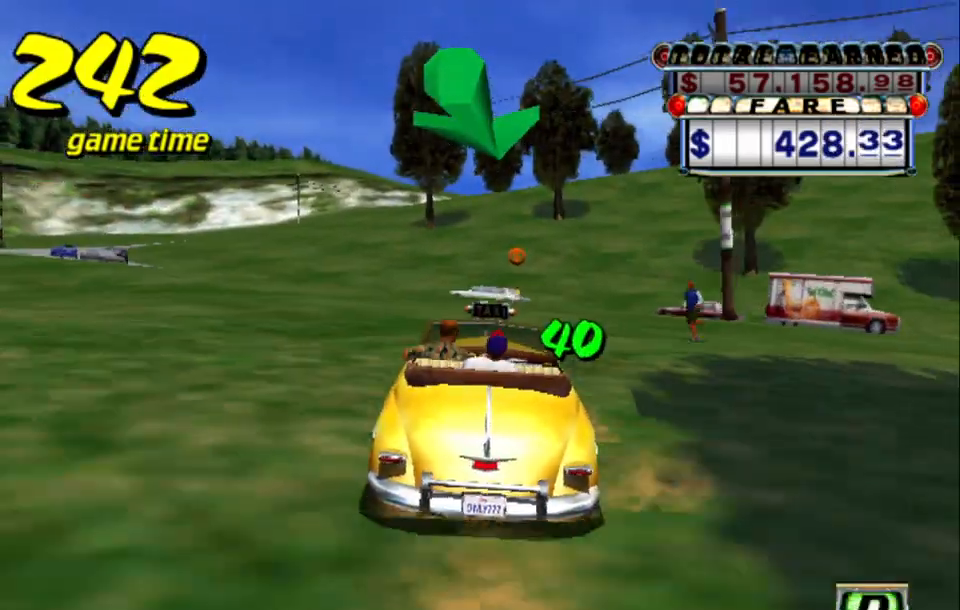
{"keys": [], "events": [[34, "right", "up"], [34, "up", "up"], [84, "a", "down"], [134, "right", "down"], [184, "a", "up"], [317, "s", "down"], [367, "right", "up"], [367, "up", "down"], [467, "s", "up"], [467, "up", "up"]]}
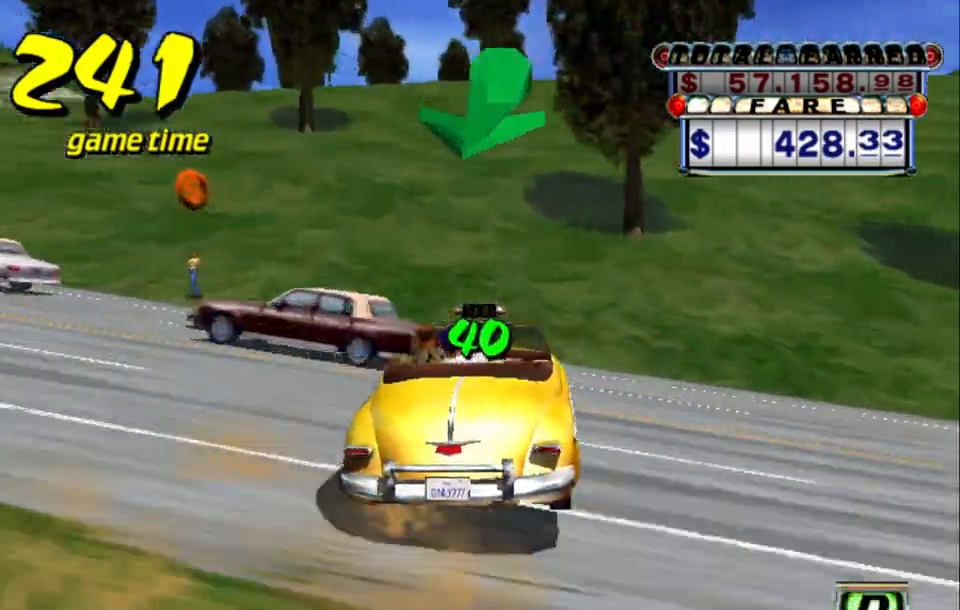
{"keys": ["s", "up"], "events": [[50, "a", "down"], [100, "left", "down"], [150, "a", "up"], [284, "left", "up"], [284, "s", "down"], [334, "up", "down"]]}
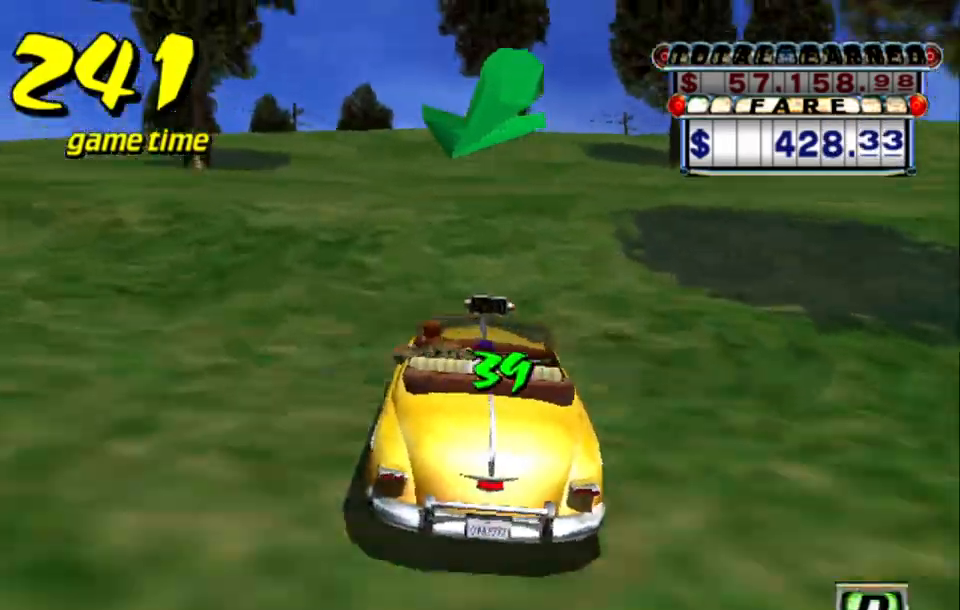
{"keys": ["s", "up"], "events": [[117, "left", "down"], [167, "s", "up"], [167, "up", "up"], [200, "a", "down"], [200, "left", "up"], [300, "a", "up"], [400, "s", "down"], [434, "up", "down"]]}
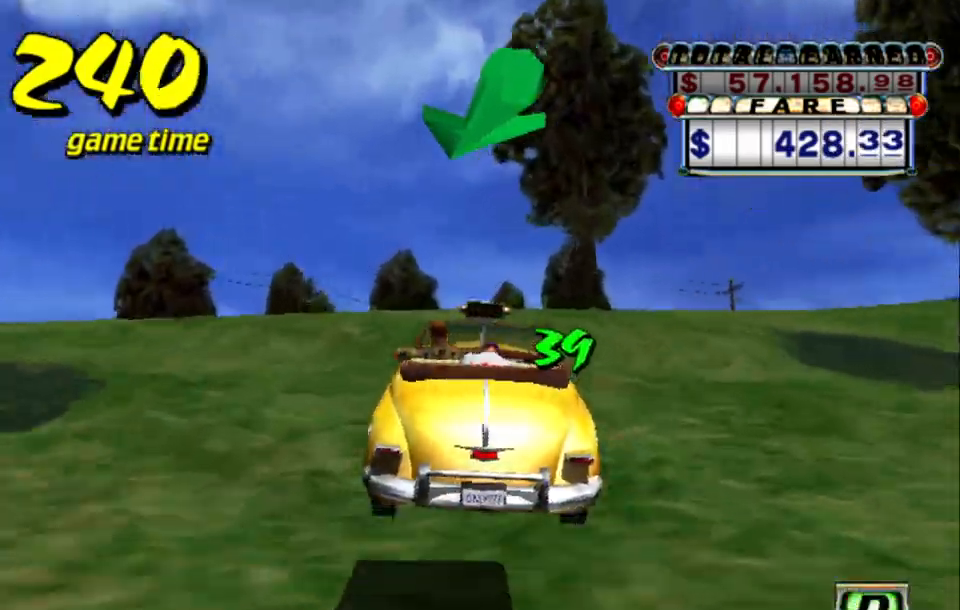
{"keys": ["up"], "events": [[84, "left", "down"], [84, "s", "up"], [134, "left", "up"]]}
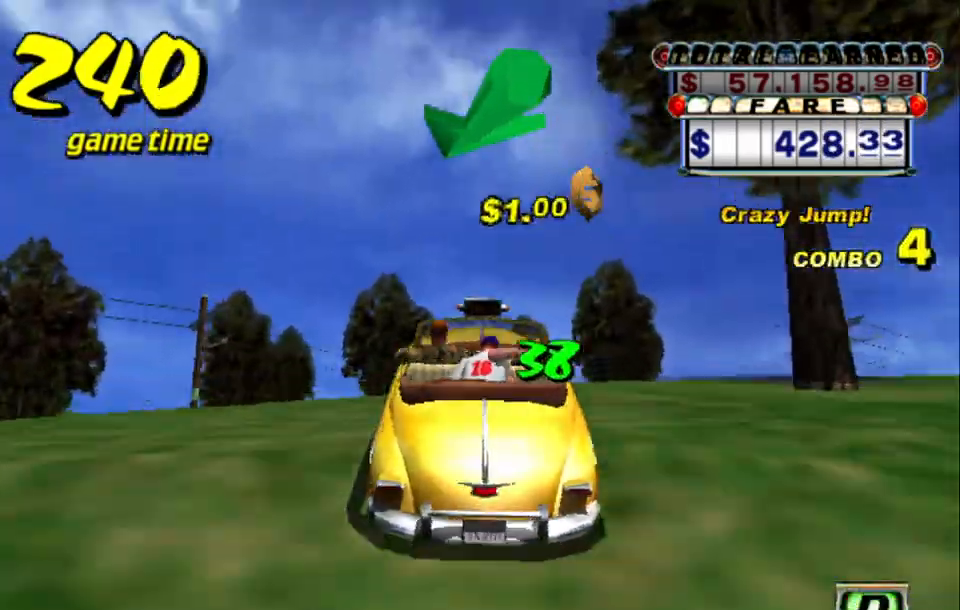
{"keys": ["up"], "events": []}
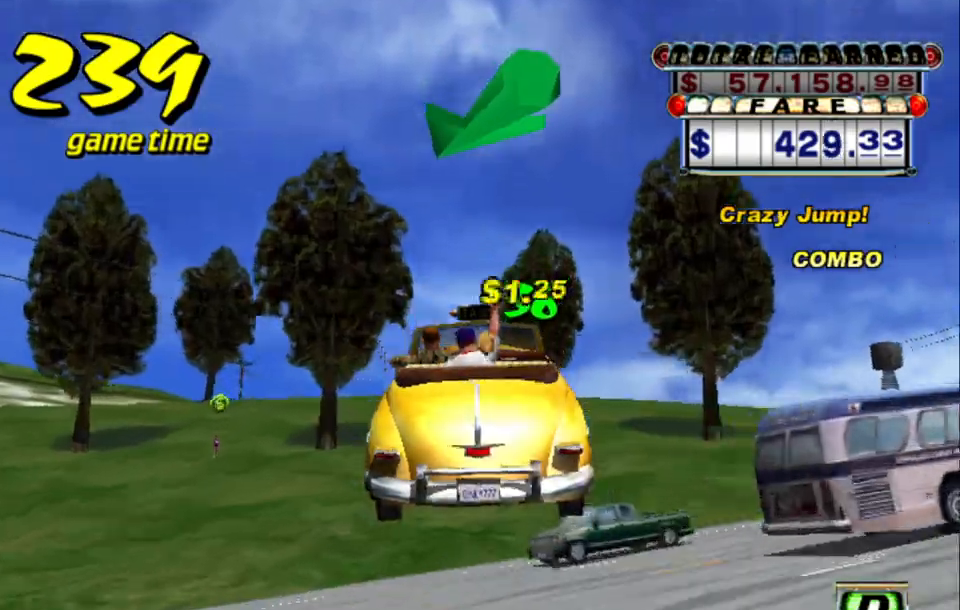
{"keys": ["left", "s", "up"], "events": [[17, "up", "up"], [67, "a", "down"], [67, "left", "down"], [167, "a", "up"], [200, "left", "up"], [300, "s", "down"], [350, "left", "down"], [350, "up", "down"]]}
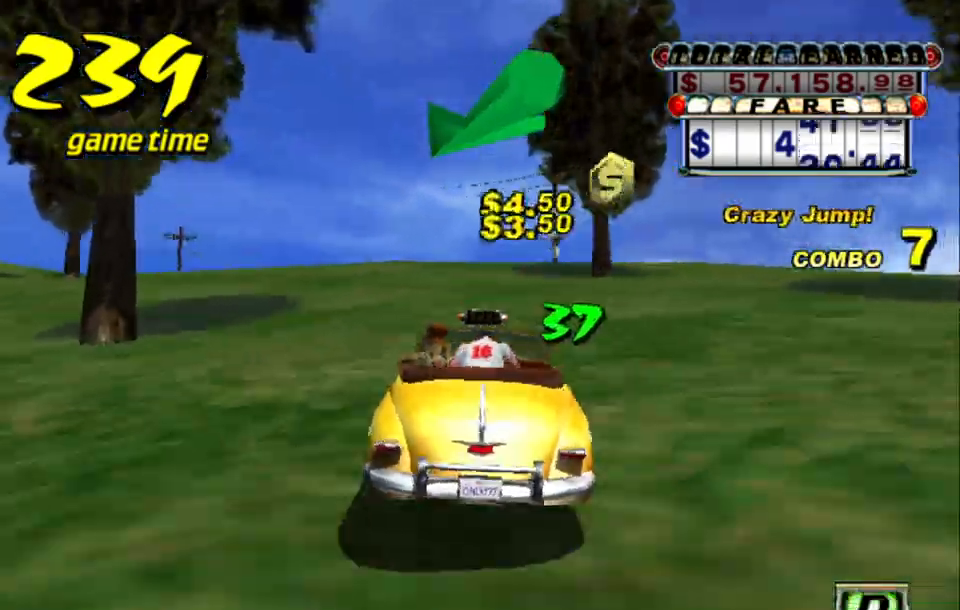
{"keys": ["s", "up"], "events": [[34, "left", "up"], [84, "s", "up"], [84, "up", "up"], [134, "a", "down"], [217, "a", "up"], [317, "s", "down"], [317, "up", "down"]]}
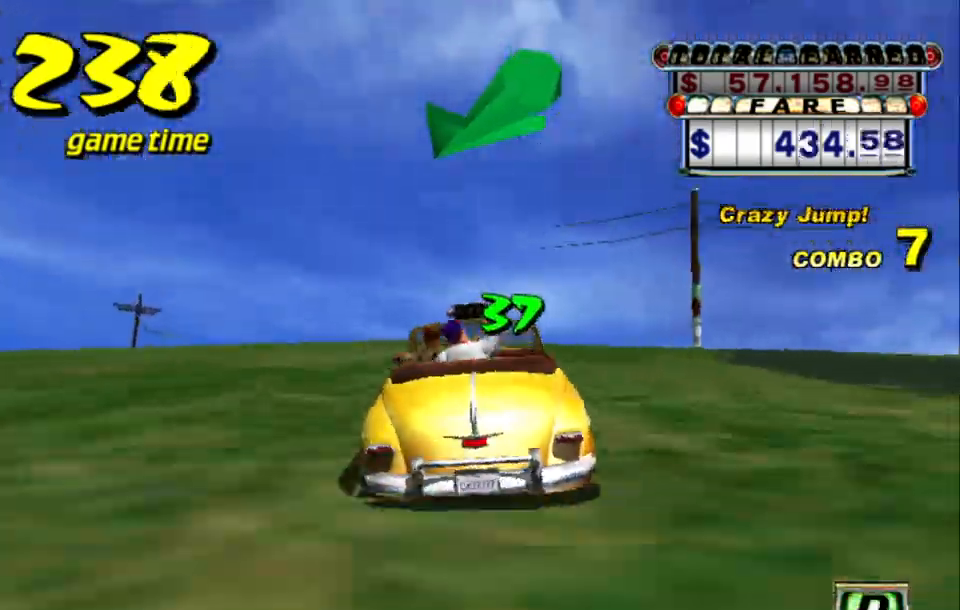
{"keys": [], "events": [[284, "up", "up"], [334, "a", "down"], [334, "s", "up"], [417, "a", "up"]]}
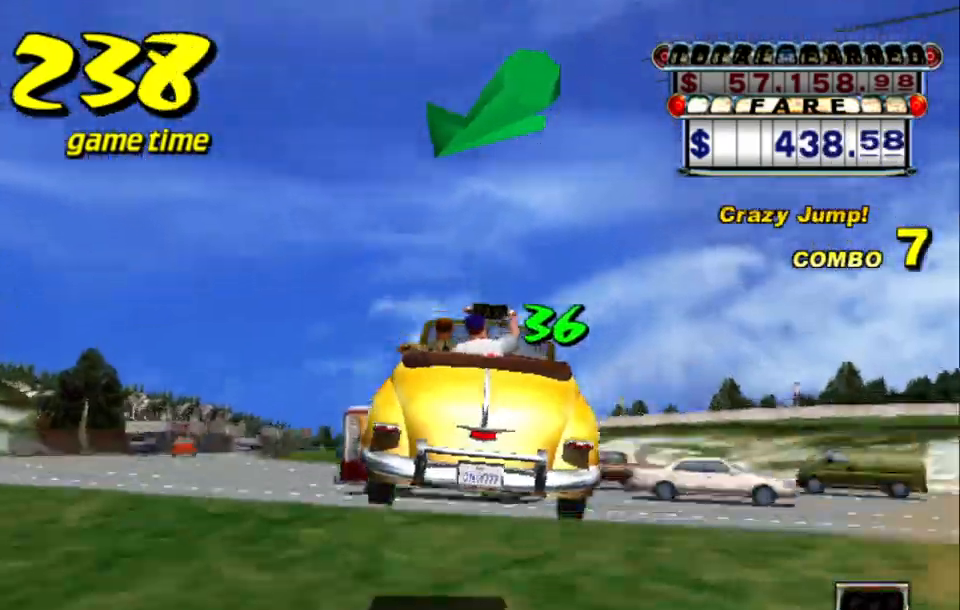
{"keys": ["s", "up"], "events": [[17, "s", "down"], [117, "s", "up"], [250, "a", "down"], [350, "a", "up"], [450, "s", "down"], [500, "up", "down"]]}
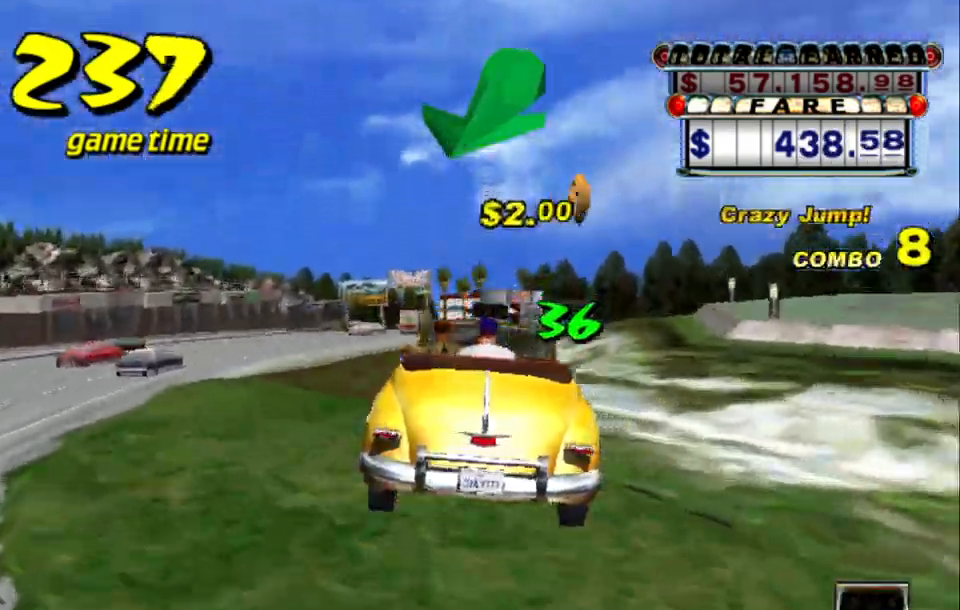
{"keys": ["s", "up"], "events": []}
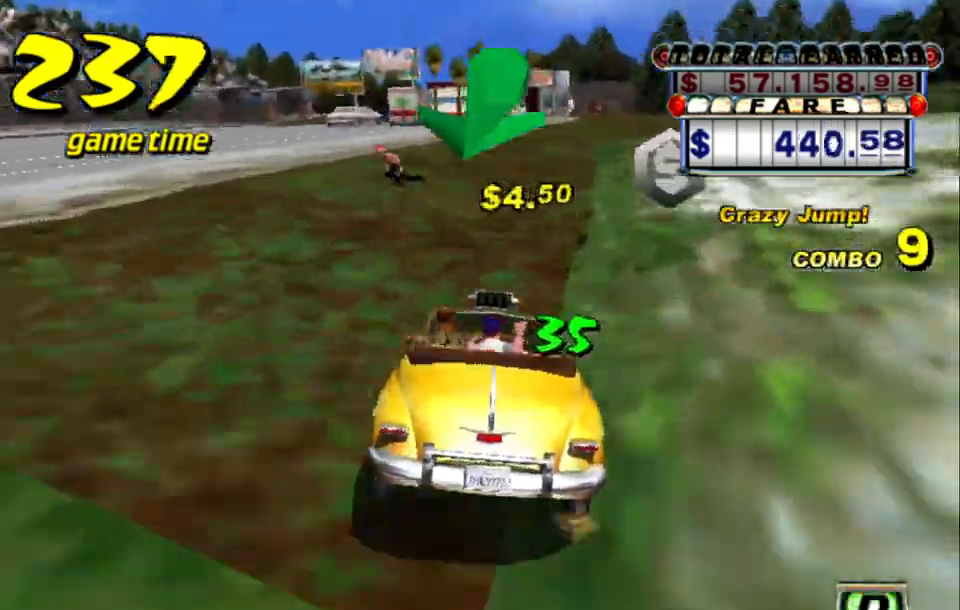
{"keys": ["up"], "events": [[100, "s", "up"], [100, "up", "up"], [150, "a", "down"], [250, "a", "up"], [300, "s", "down"], [384, "s", "up"], [467, "up", "down"]]}
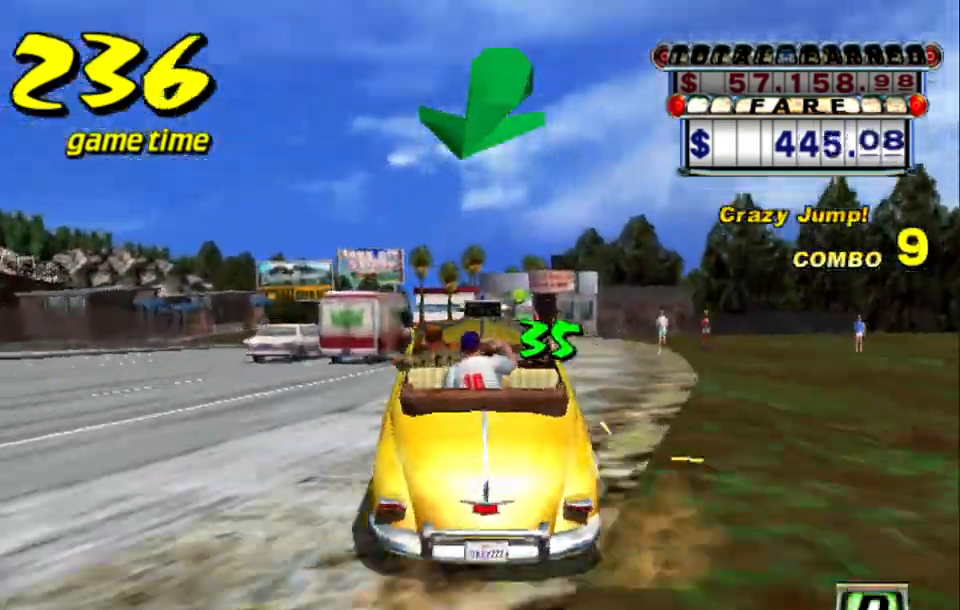
{"keys": [], "events": [[300, "left", "down"], [400, "left", "up"], [434, "up", "up"]]}
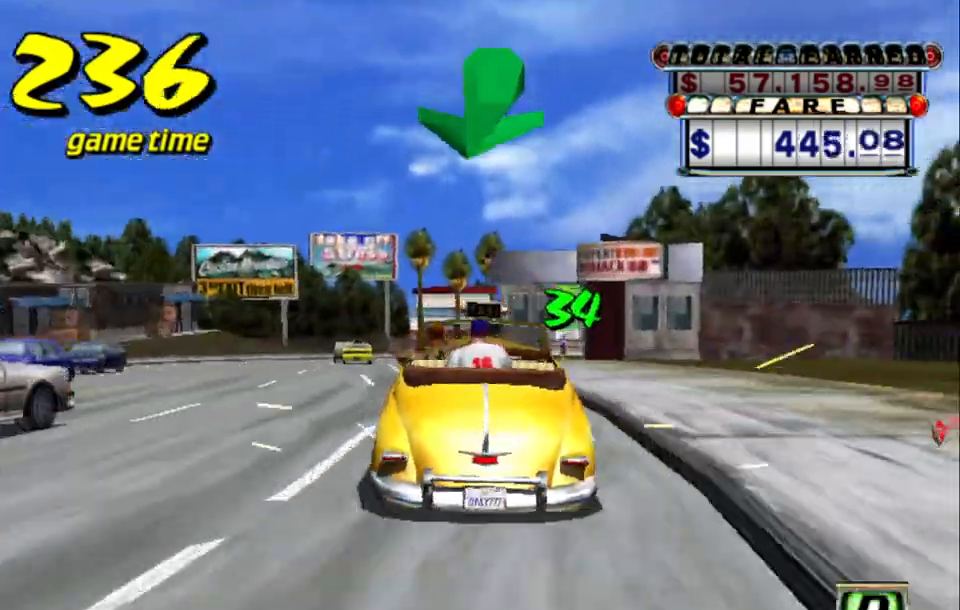
{"keys": [], "events": [[267, "left", "down"], [367, "left", "up"]]}
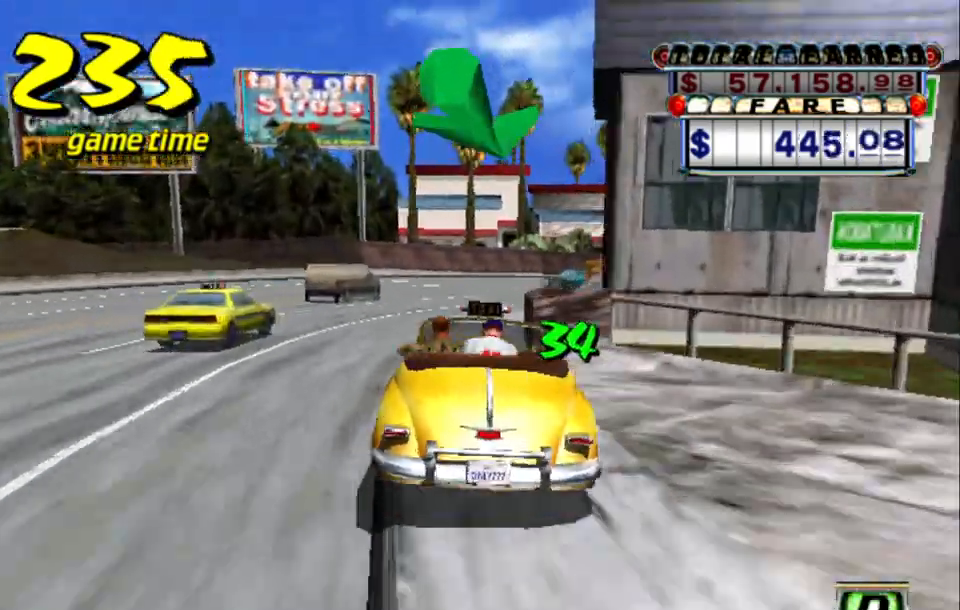
{"keys": ["s", "up"], "events": [[67, "right", "down"], [117, "a", "down"], [200, "a", "up"], [234, "right", "up"], [334, "s", "down"], [384, "up", "down"]]}